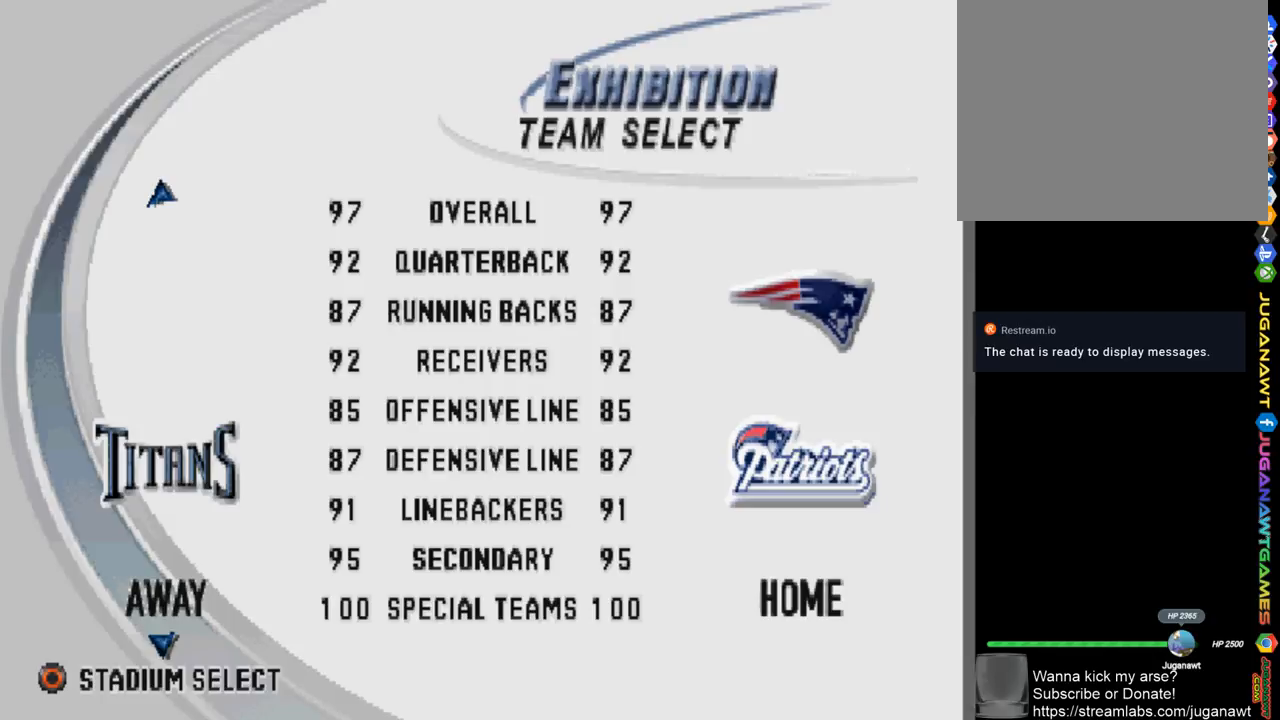
Gameplay with a controller (PlayStation layout); each line is a JSON object with the inputs held at the frame after it. "events" lists button and stick changes between this image and that frame as [ms after this image, input, new state], when the widget could be followed in between.
{"buttons": [], "left_stick": "center", "right_stick": "center", "events": [[367, "DPAD_UP", "down"], [467, "DPAD_UP", "up"]]}
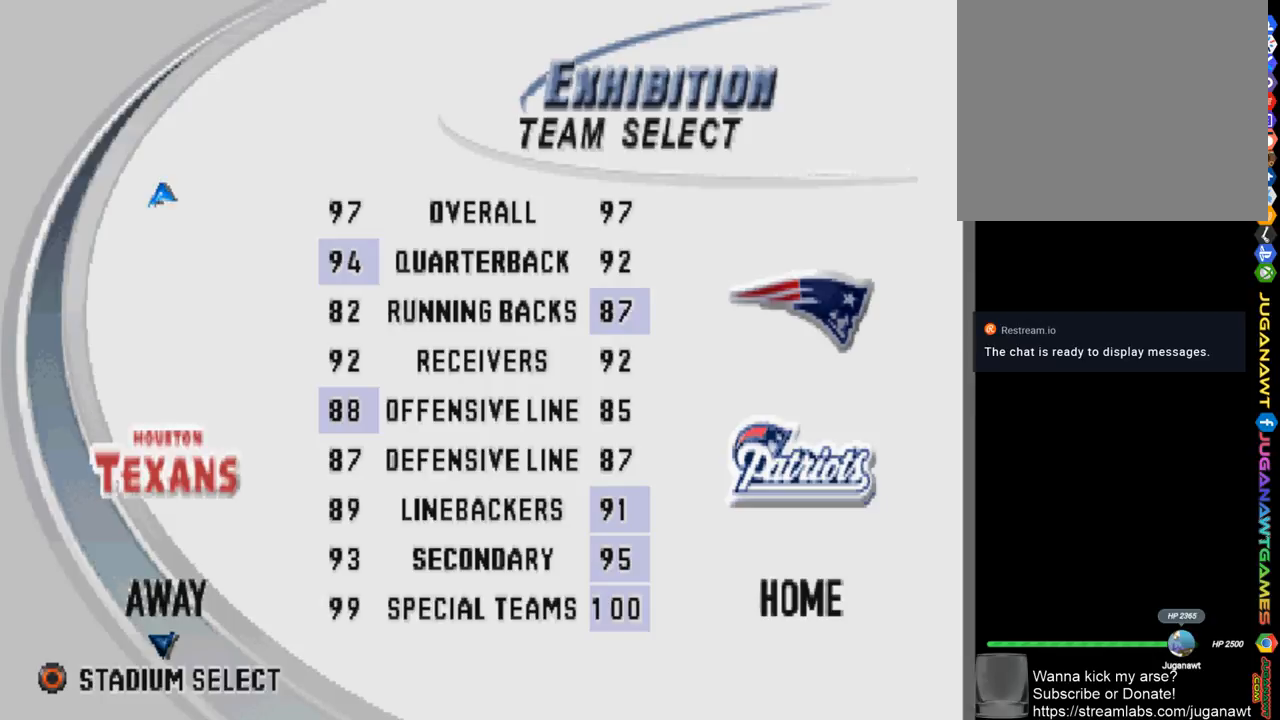
{"buttons": ["DPAD_DOWN"], "left_stick": "center", "right_stick": "center", "events": [[67, "DPAD_UP", "down"], [167, "DPAD_UP", "up"], [500, "DPAD_DOWN", "down"]]}
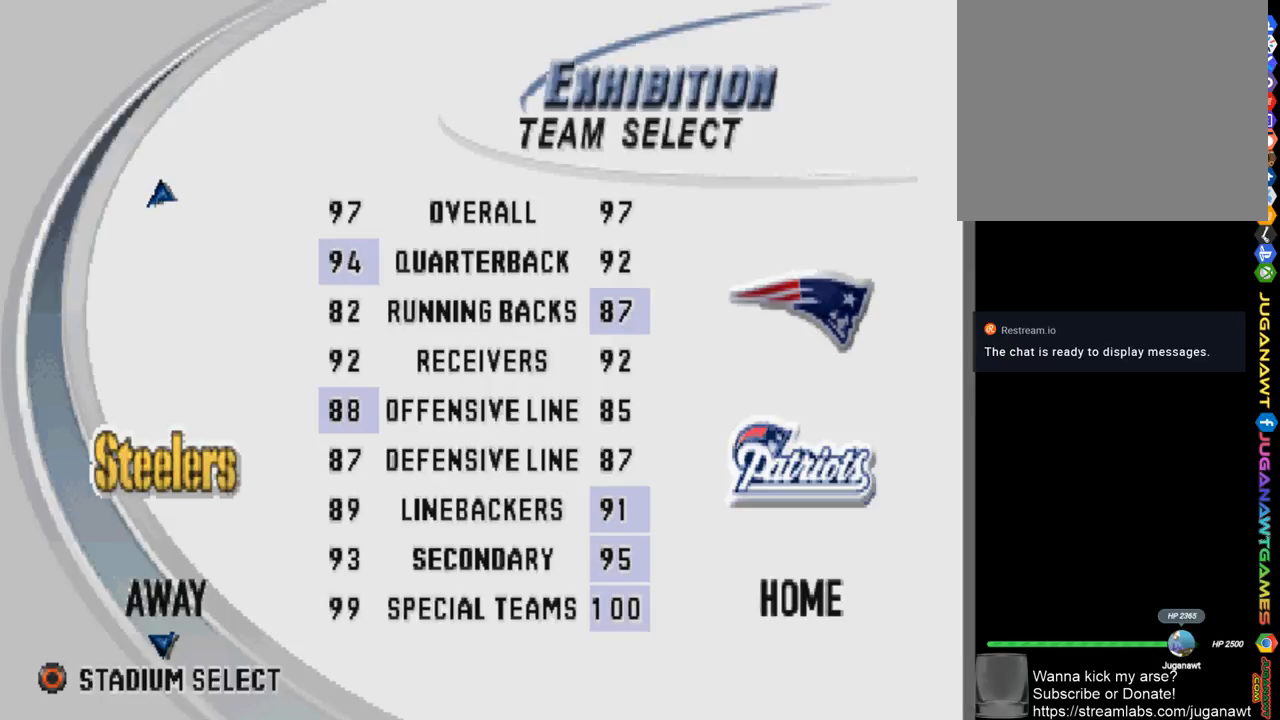
{"buttons": [], "left_stick": "center", "right_stick": "center", "events": [[67, "DPAD_DOWN", "up"], [167, "DPAD_DOWN", "down"], [267, "DPAD_DOWN", "up"], [367, "DPAD_DOWN", "down"], [467, "DPAD_DOWN", "up"]]}
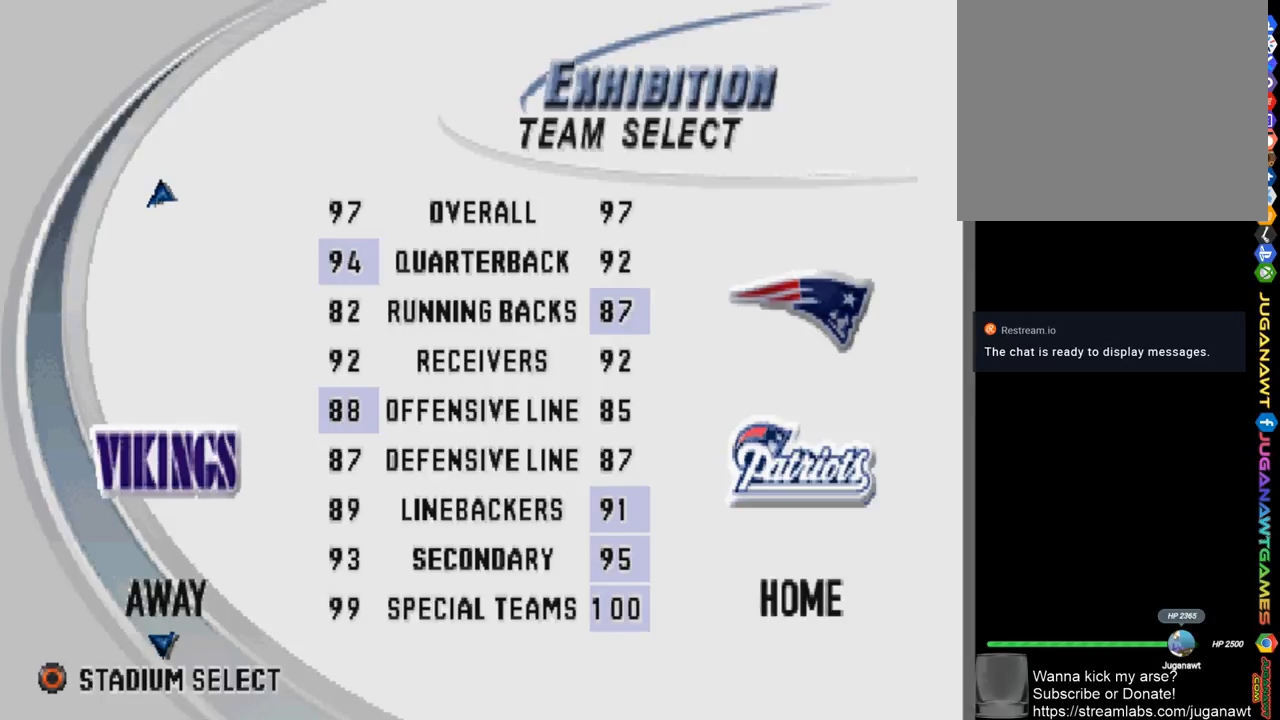
{"buttons": [], "left_stick": "center", "right_stick": "center", "events": [[33, "DPAD_DOWN", "down"], [133, "DPAD_DOWN", "up"], [233, "DPAD_DOWN", "down"], [333, "DPAD_DOWN", "up"]]}
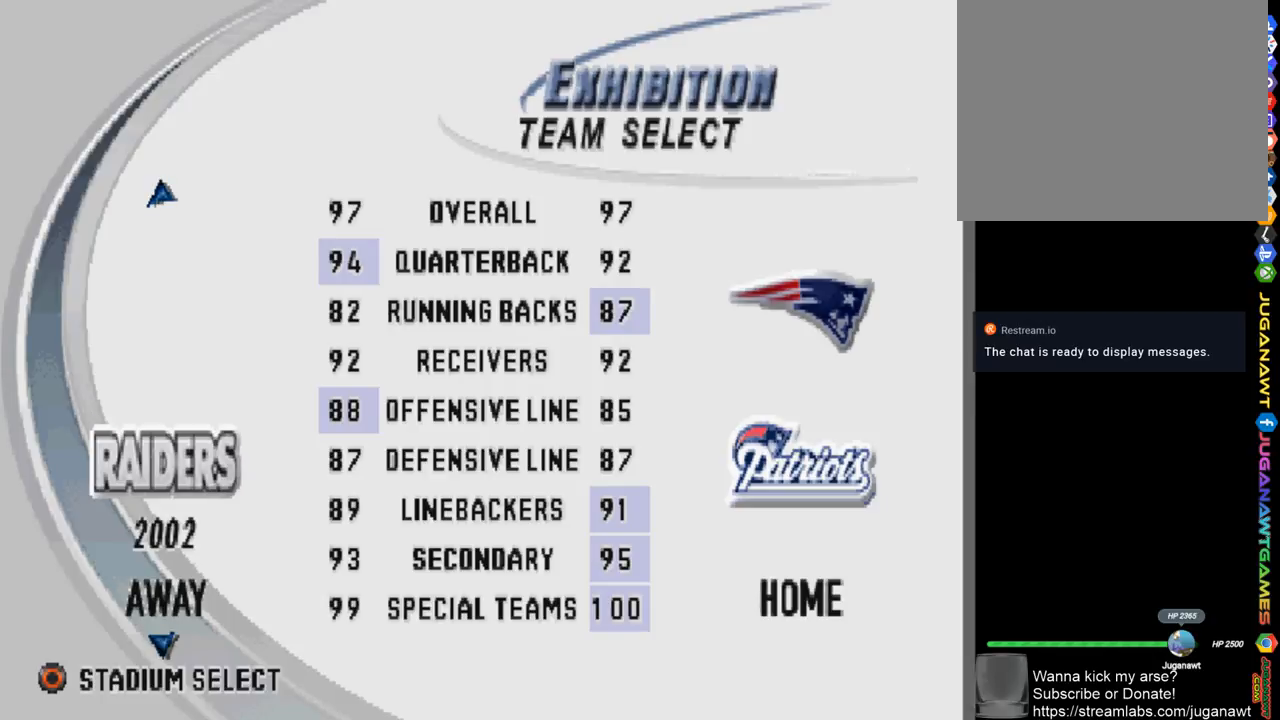
{"buttons": [], "left_stick": "center", "right_stick": "center", "events": [[167, "DPAD_DOWN", "down"], [233, "DPAD_DOWN", "up"], [400, "DPAD_DOWN", "down"], [500, "DPAD_DOWN", "up"]]}
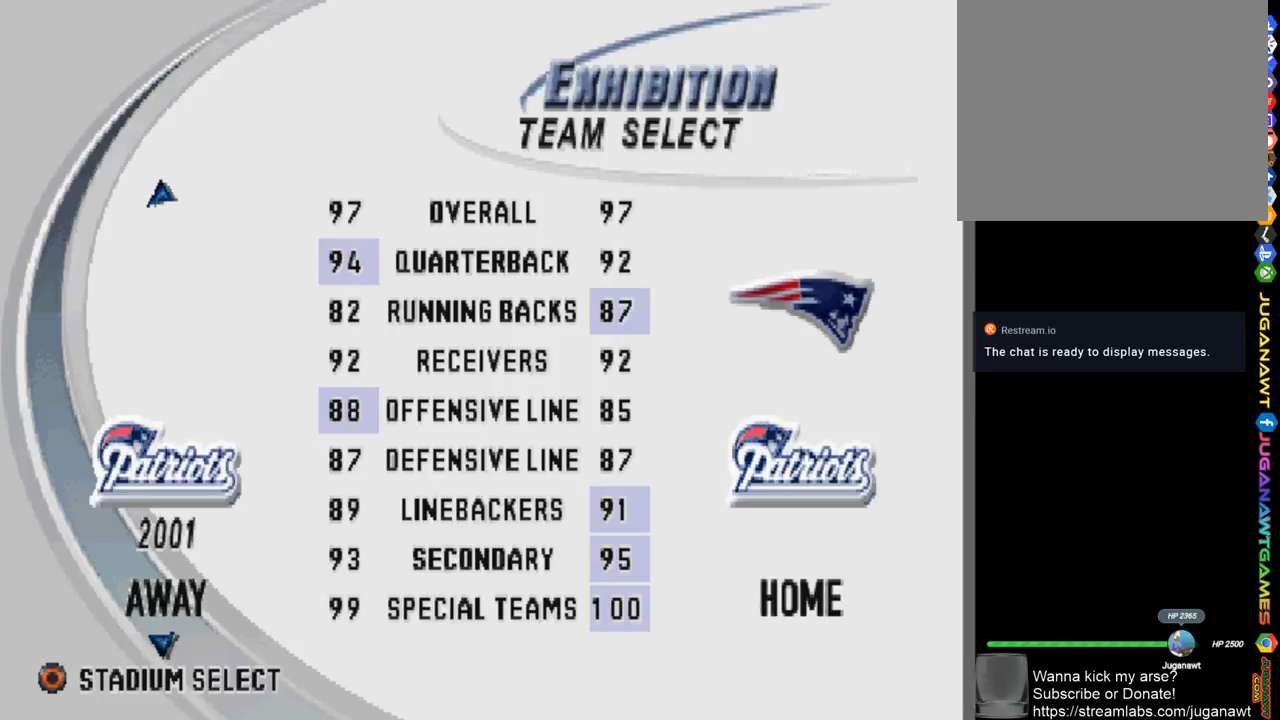
{"buttons": [], "left_stick": "center", "right_stick": "center", "events": [[333, "DPAD_DOWN", "down"], [400, "DPAD_DOWN", "up"]]}
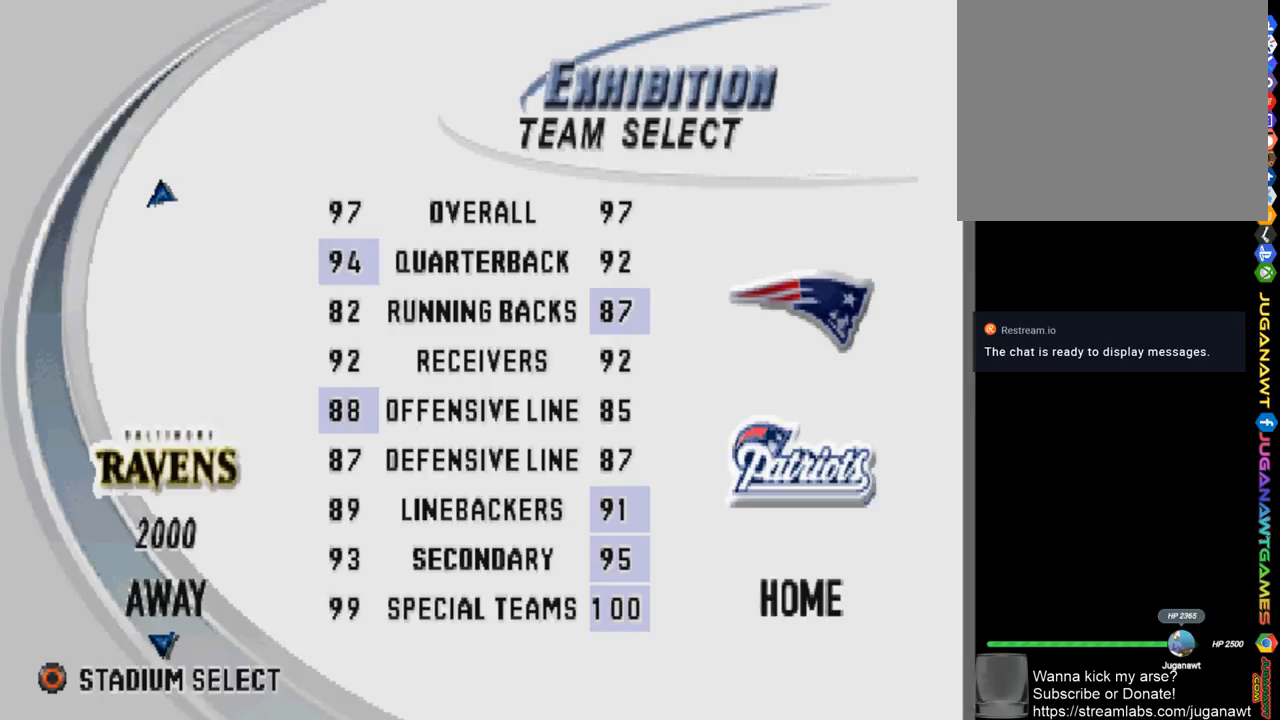
{"buttons": ["DPAD_DOWN"], "left_stick": "center", "right_stick": "center", "events": [[100, "DPAD_DOWN", "down"], [200, "DPAD_DOWN", "up"], [300, "DPAD_DOWN", "down"], [400, "DPAD_DOWN", "up"], [500, "DPAD_DOWN", "down"]]}
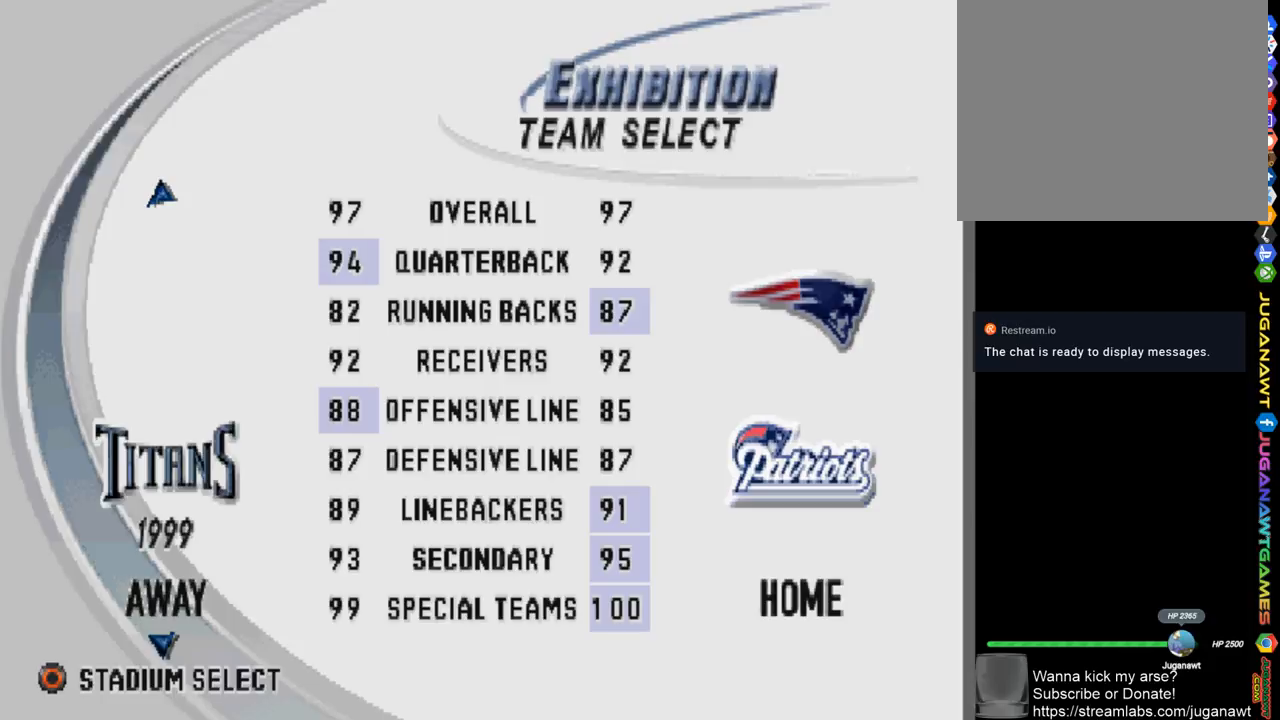
{"buttons": [], "left_stick": "center", "right_stick": "center", "events": [[100, "DPAD_DOWN", "up"], [200, "DPAD_DOWN", "down"], [300, "DPAD_DOWN", "up"]]}
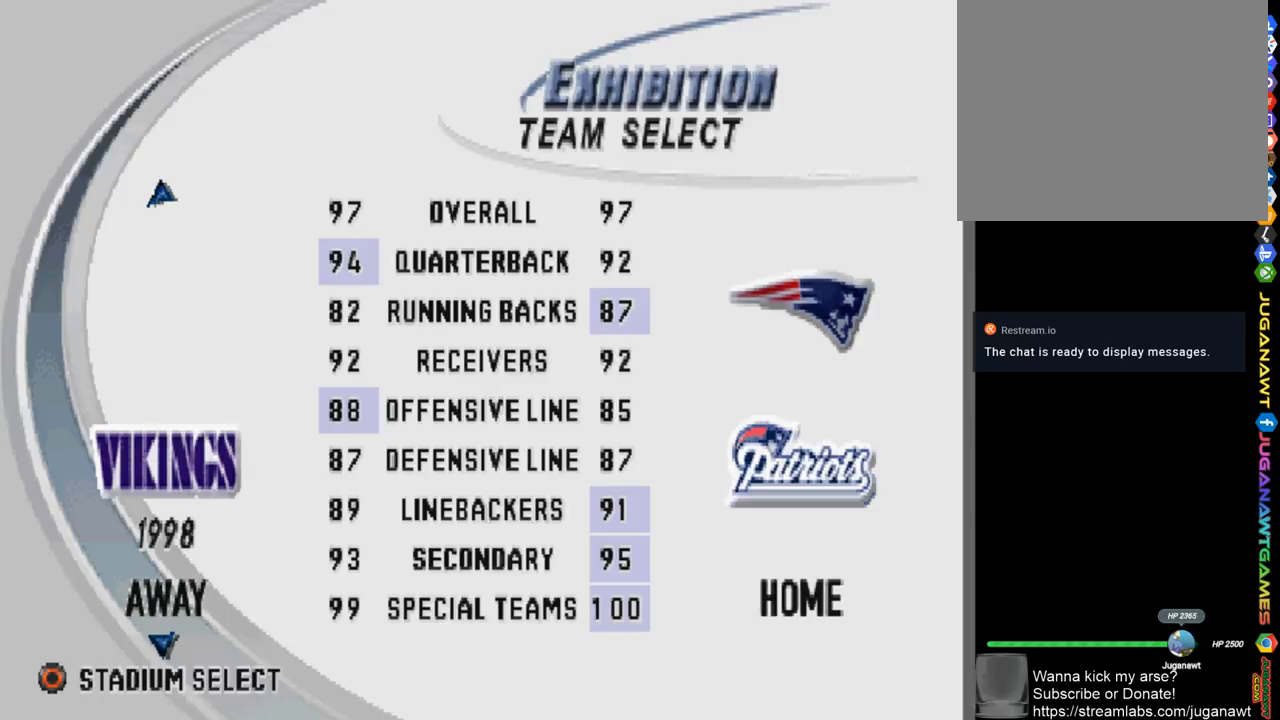
{"buttons": [], "left_stick": "center", "right_stick": "center", "events": [[33, "DPAD_DOWN", "down"], [100, "DPAD_DOWN", "up"]]}
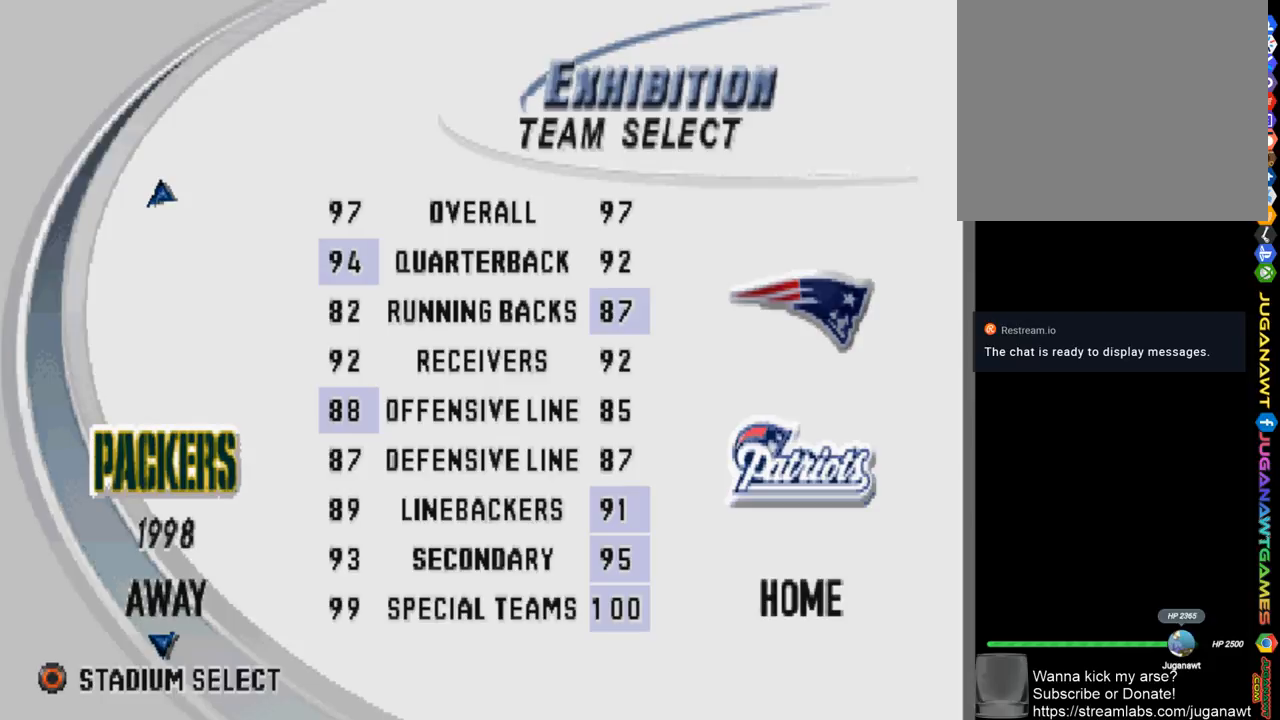
{"buttons": [], "left_stick": "center", "right_stick": "center", "events": [[167, "DPAD_DOWN", "down"], [300, "DPAD_DOWN", "up"]]}
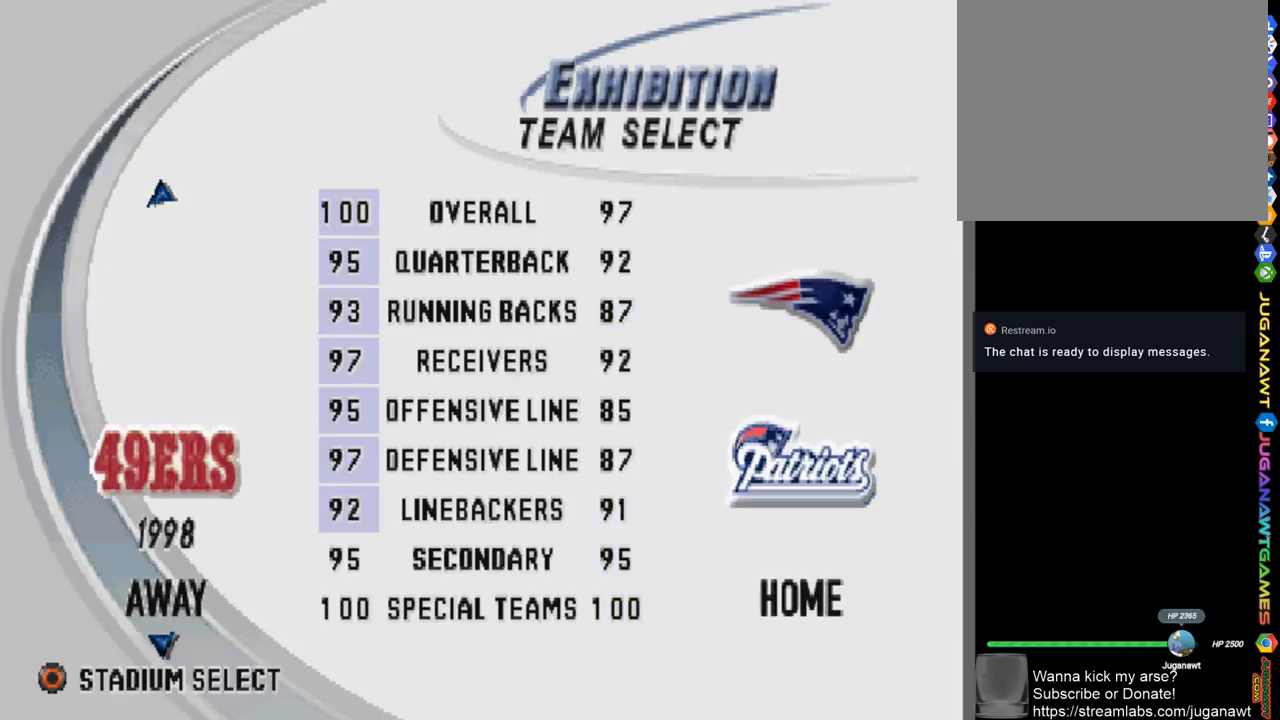
{"buttons": [], "left_stick": "center", "right_stick": "center", "events": []}
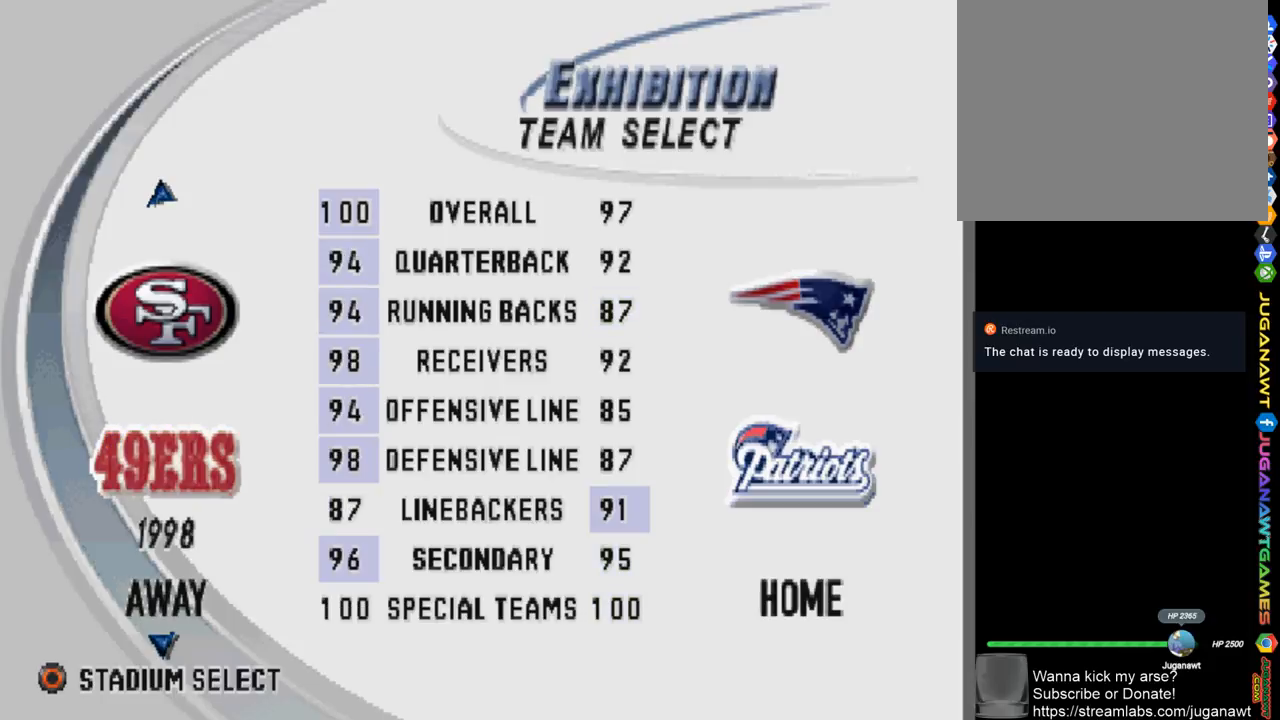
{"buttons": ["DPAD_DOWN"], "left_stick": "center", "right_stick": "center", "events": [[67, "DPAD_DOWN", "down"], [167, "DPAD_DOWN", "up"], [500, "DPAD_DOWN", "down"]]}
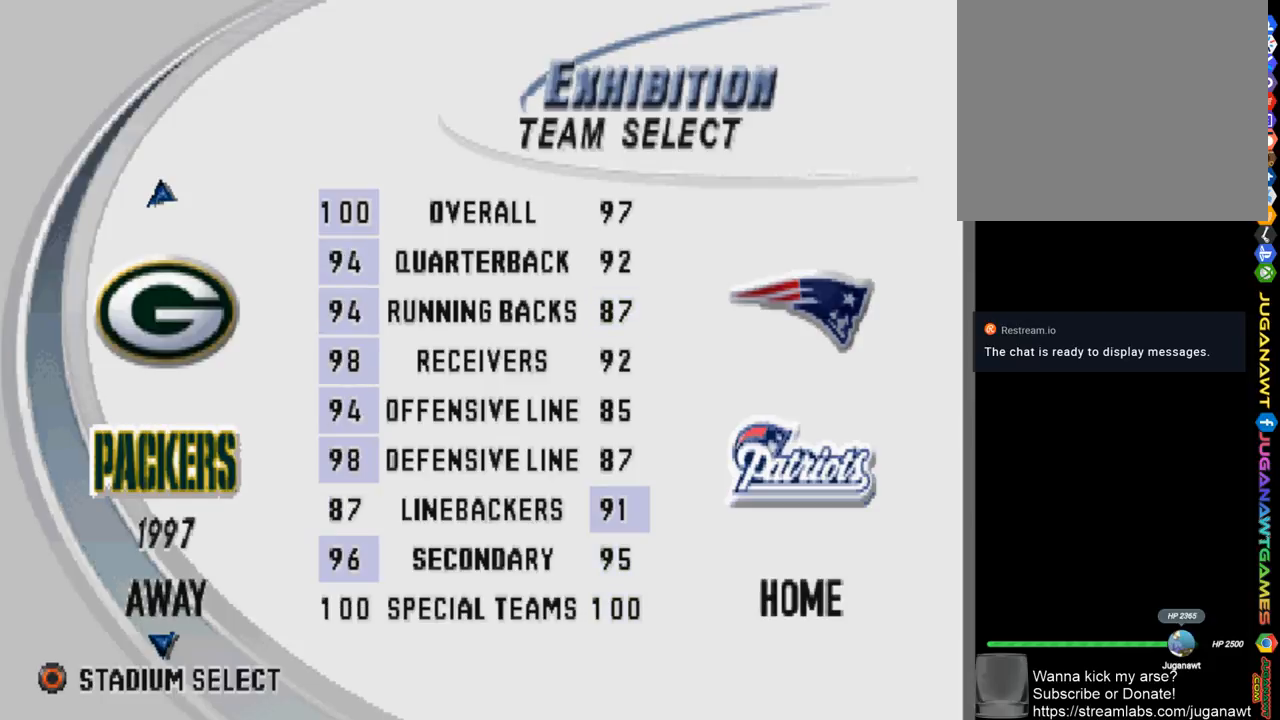
{"buttons": [], "left_stick": "center", "right_stick": "center", "events": [[100, "DPAD_DOWN", "up"], [233, "DPAD_DOWN", "down"], [333, "DPAD_DOWN", "up"], [467, "DPAD_DOWN", "down"], [500, "DPAD_DOWN", "up"]]}
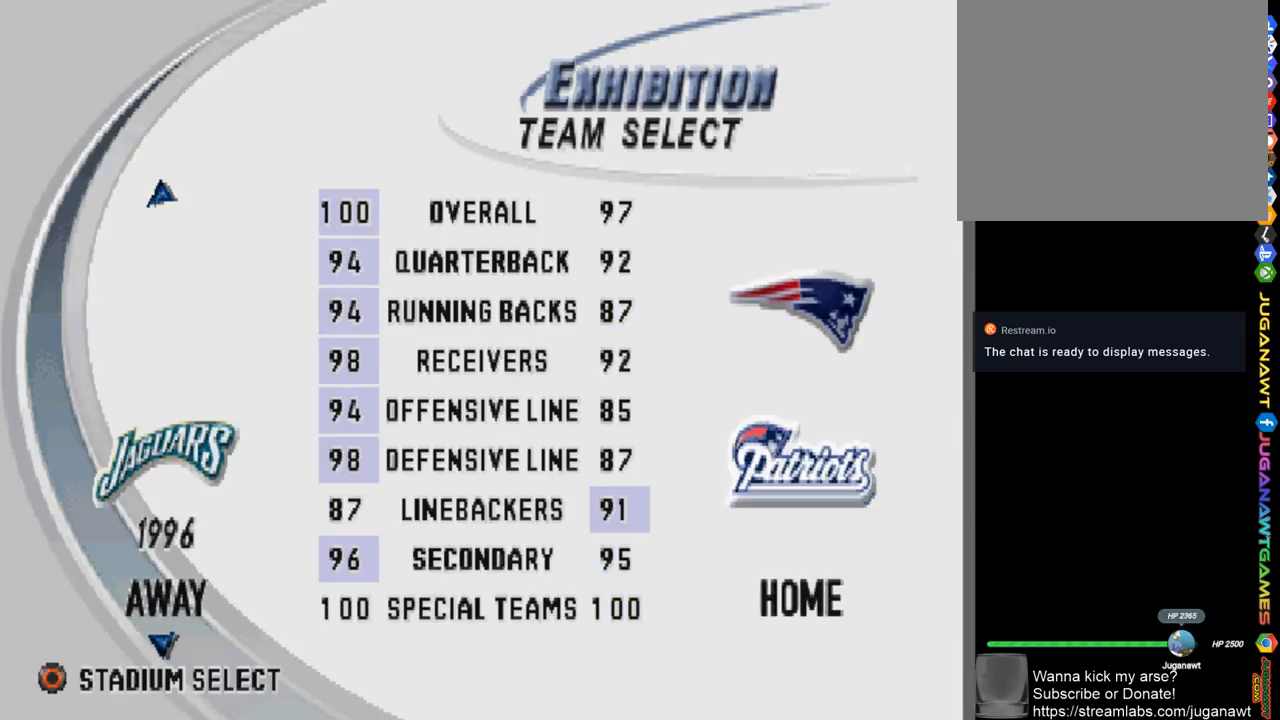
{"buttons": ["DPAD_DOWN"], "left_stick": "center", "right_stick": "center", "events": [[133, "DPAD_DOWN", "down"], [200, "DPAD_DOWN", "up"], [300, "DPAD_DOWN", "down"], [367, "DPAD_DOWN", "up"], [500, "DPAD_DOWN", "down"]]}
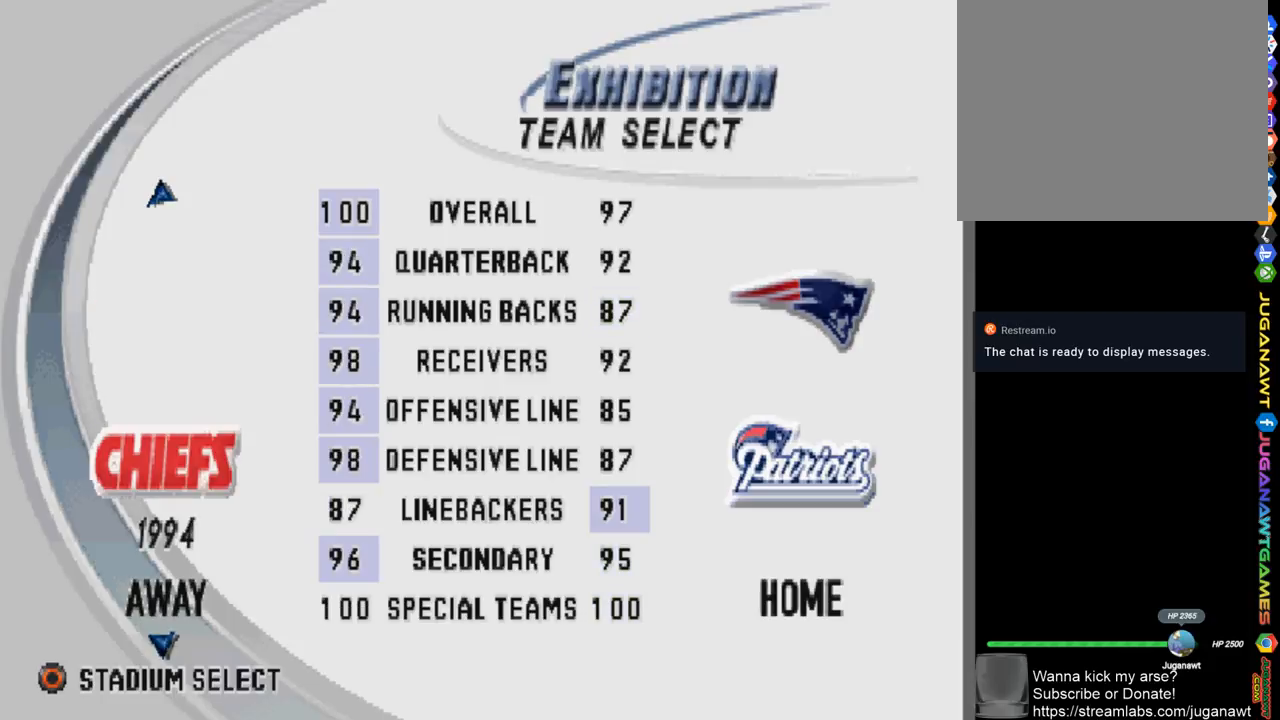
{"buttons": ["DPAD_UP"], "left_stick": "center", "right_stick": "center", "events": [[33, "DPAD_DOWN", "up"], [467, "DPAD_UP", "down"]]}
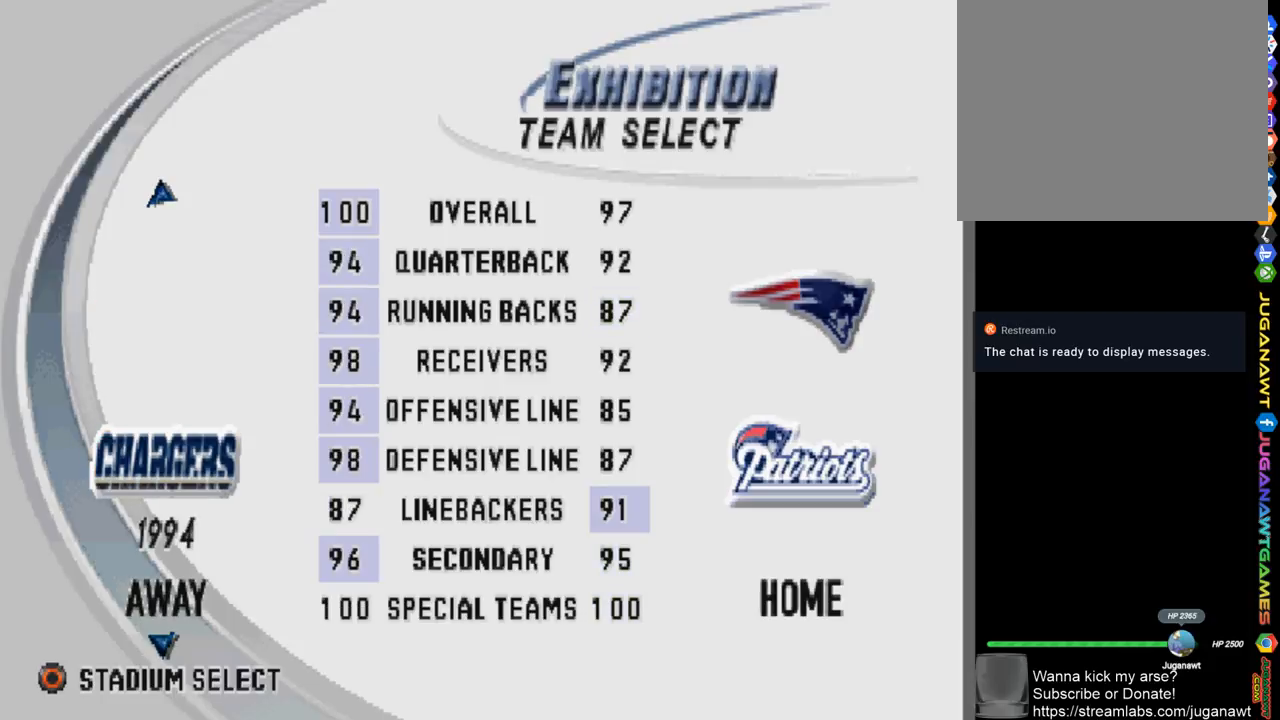
{"buttons": [], "left_stick": "center", "right_stick": "center", "events": [[33, "DPAD_UP", "up"], [167, "DPAD_UP", "down"], [267, "DPAD_UP", "up"]]}
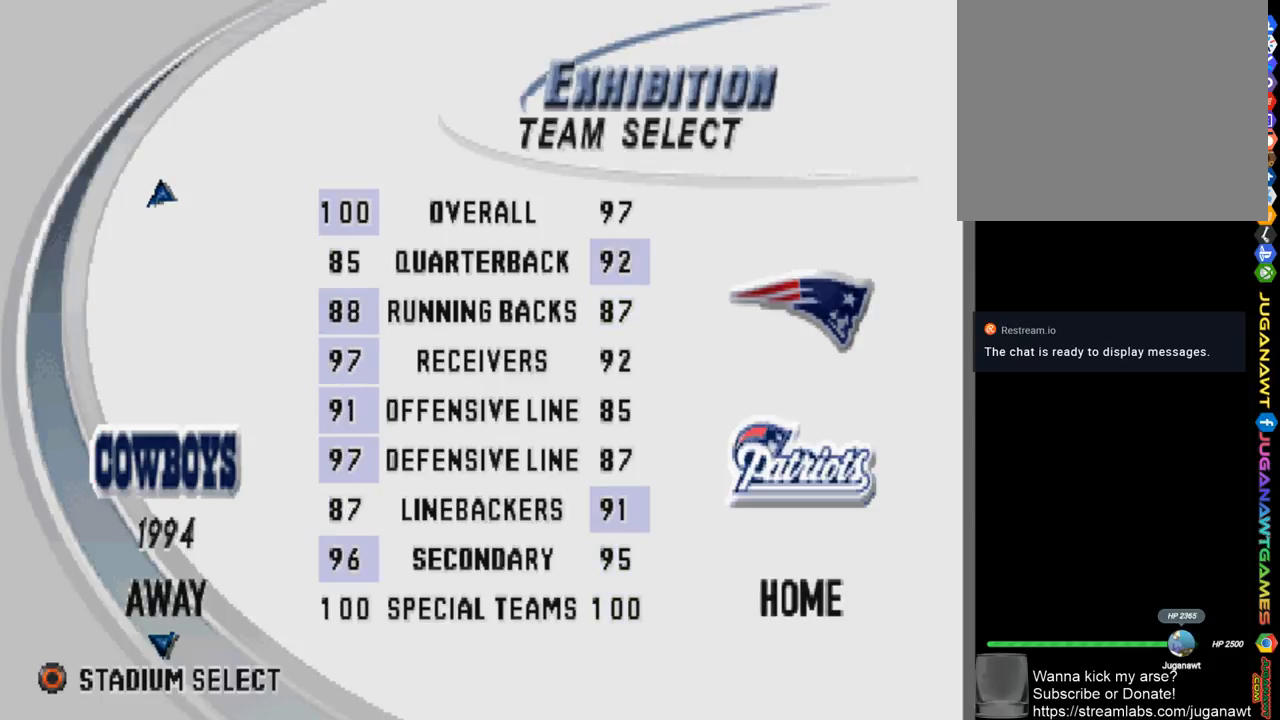
{"buttons": [], "left_stick": "center", "right_stick": "center", "events": []}
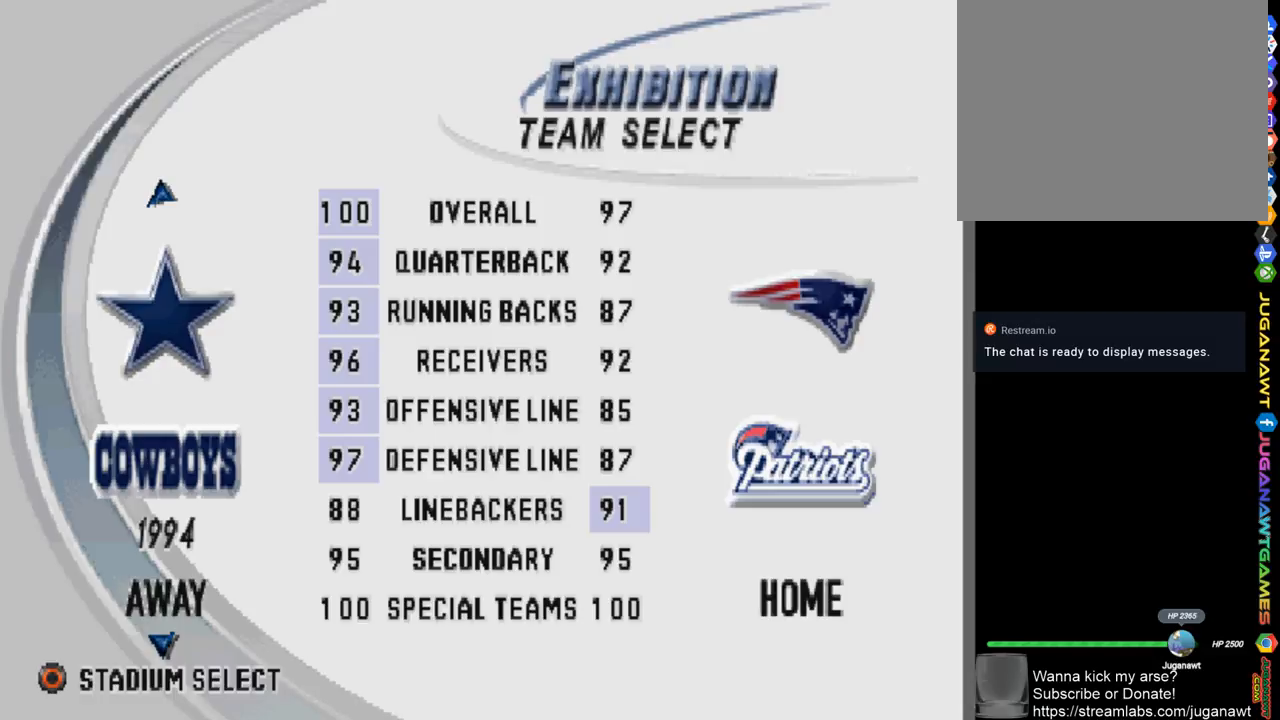
{"buttons": [], "left_stick": "center", "right_stick": "center", "events": []}
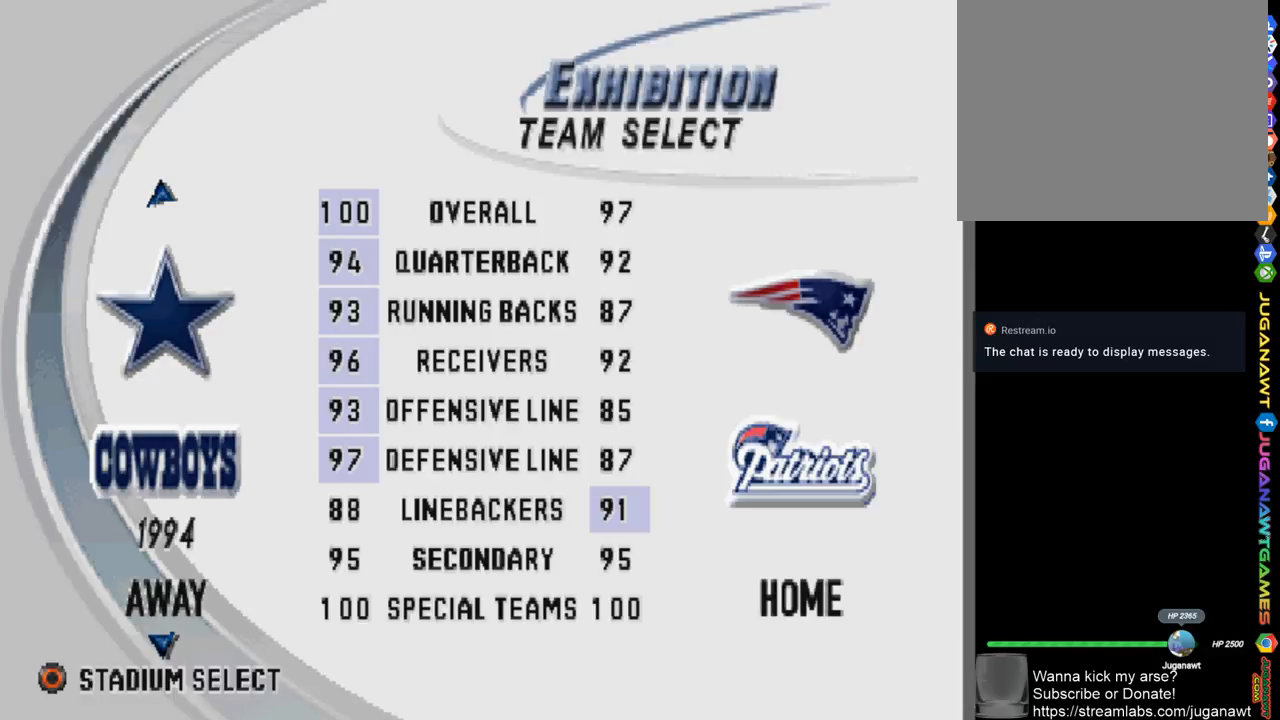
{"buttons": [], "left_stick": "center", "right_stick": "center", "events": []}
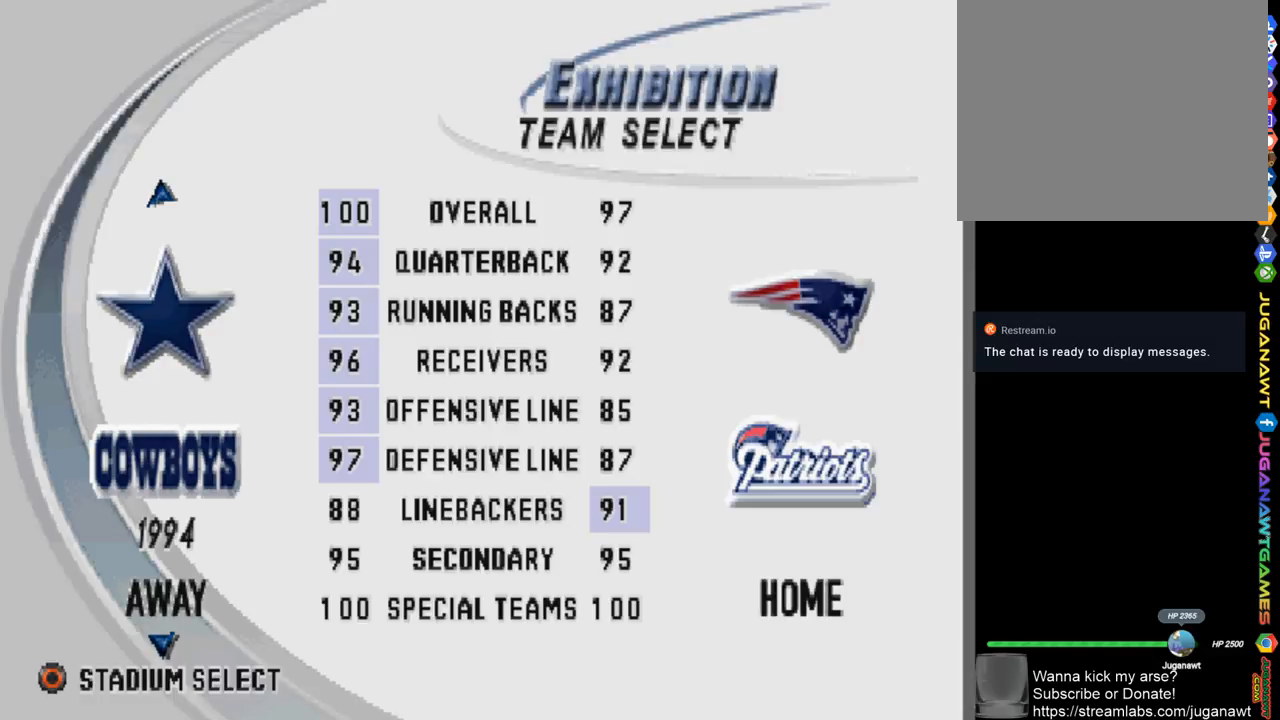
{"buttons": ["DPAD_UP"], "left_stick": "center", "right_stick": "center", "events": [[167, "DPAD_UP", "down"], [267, "DPAD_UP", "up"], [333, "DPAD_UP", "down"], [433, "DPAD_UP", "up"], [500, "DPAD_UP", "down"]]}
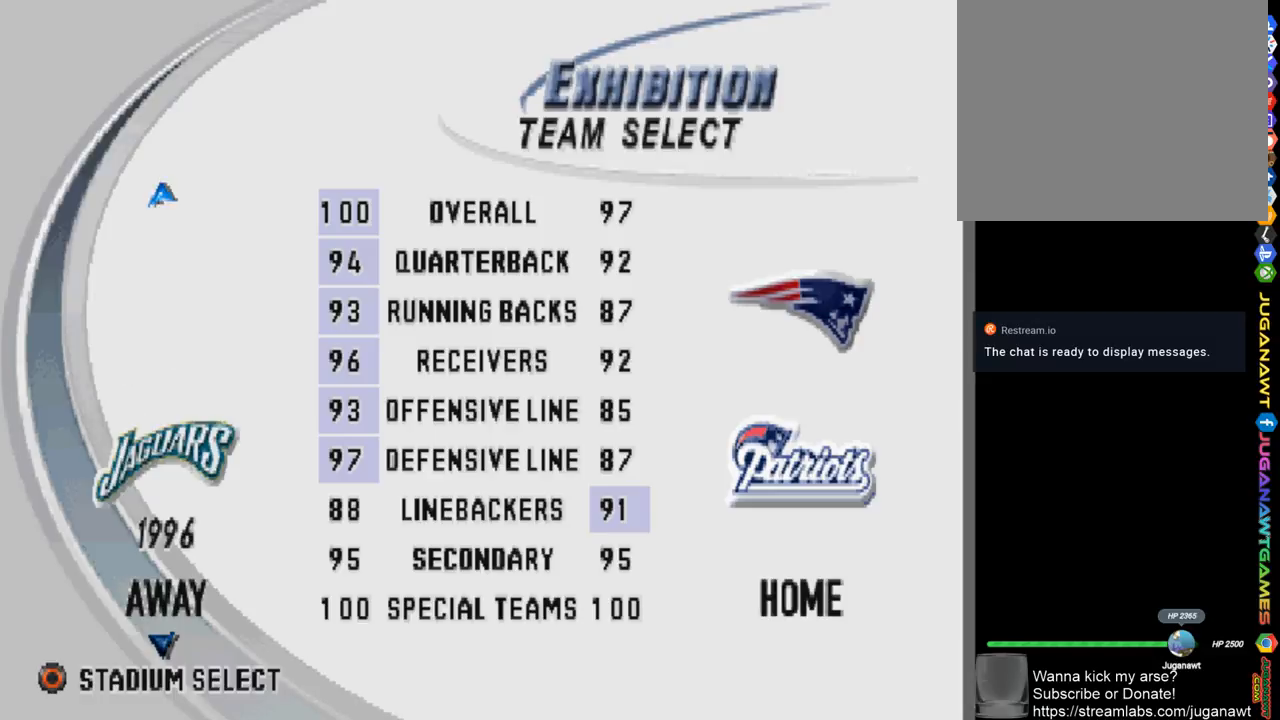
{"buttons": [], "left_stick": "center", "right_stick": "center", "events": [[100, "DPAD_UP", "up"], [367, "DPAD_DOWN", "down"], [467, "DPAD_DOWN", "up"]]}
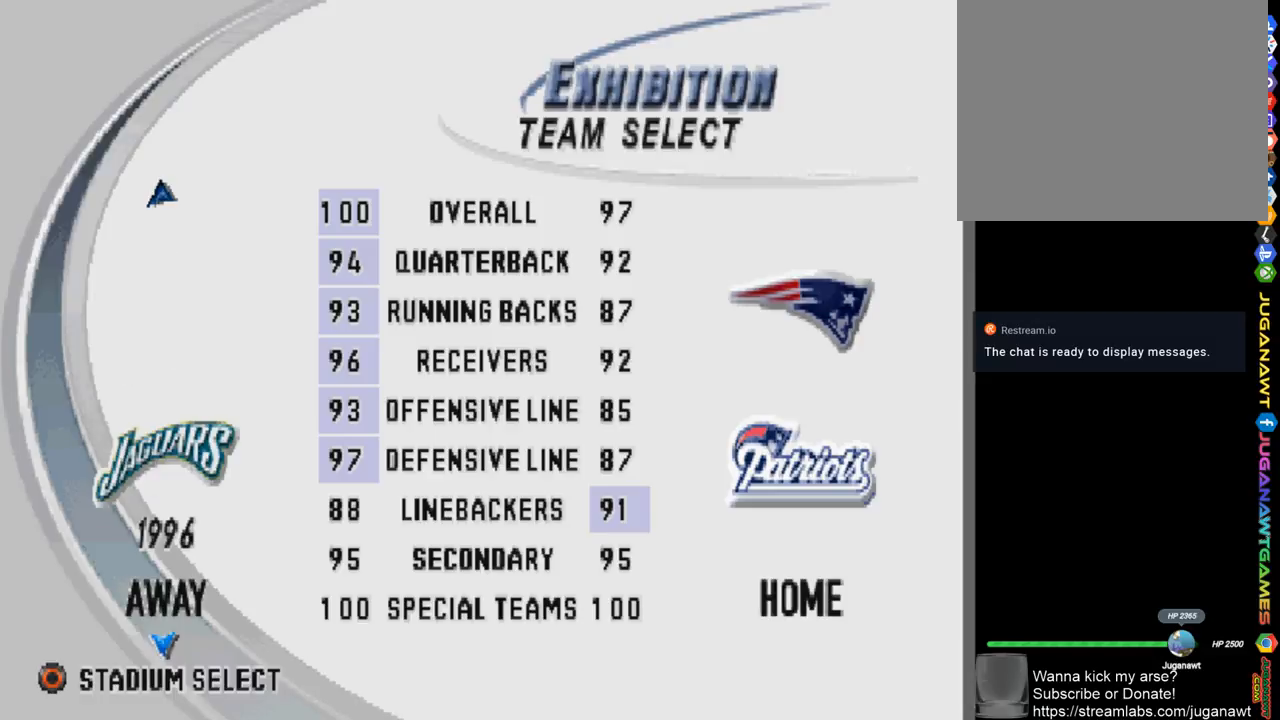
{"buttons": [], "left_stick": "center", "right_stick": "center", "events": [[33, "DPAD_DOWN", "down"], [133, "DPAD_DOWN", "up"], [233, "DPAD_DOWN", "down"], [333, "DPAD_DOWN", "up"]]}
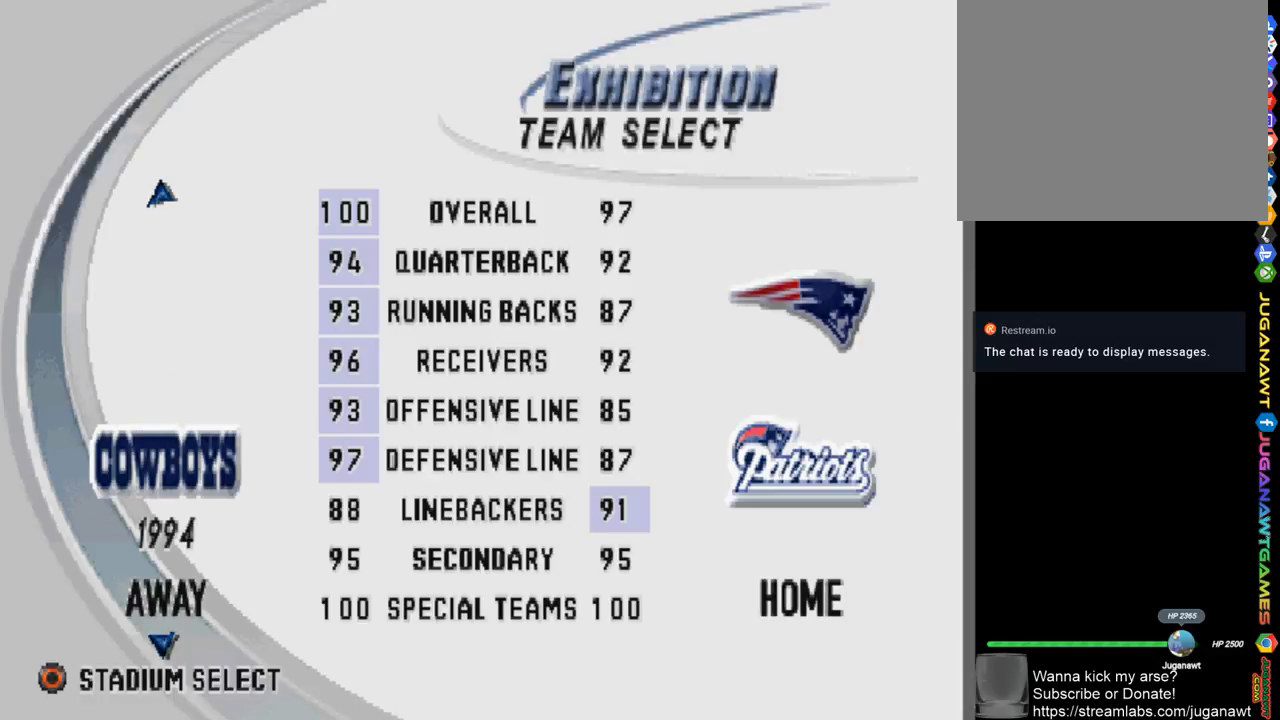
{"buttons": [], "left_stick": "center", "right_stick": "center", "events": []}
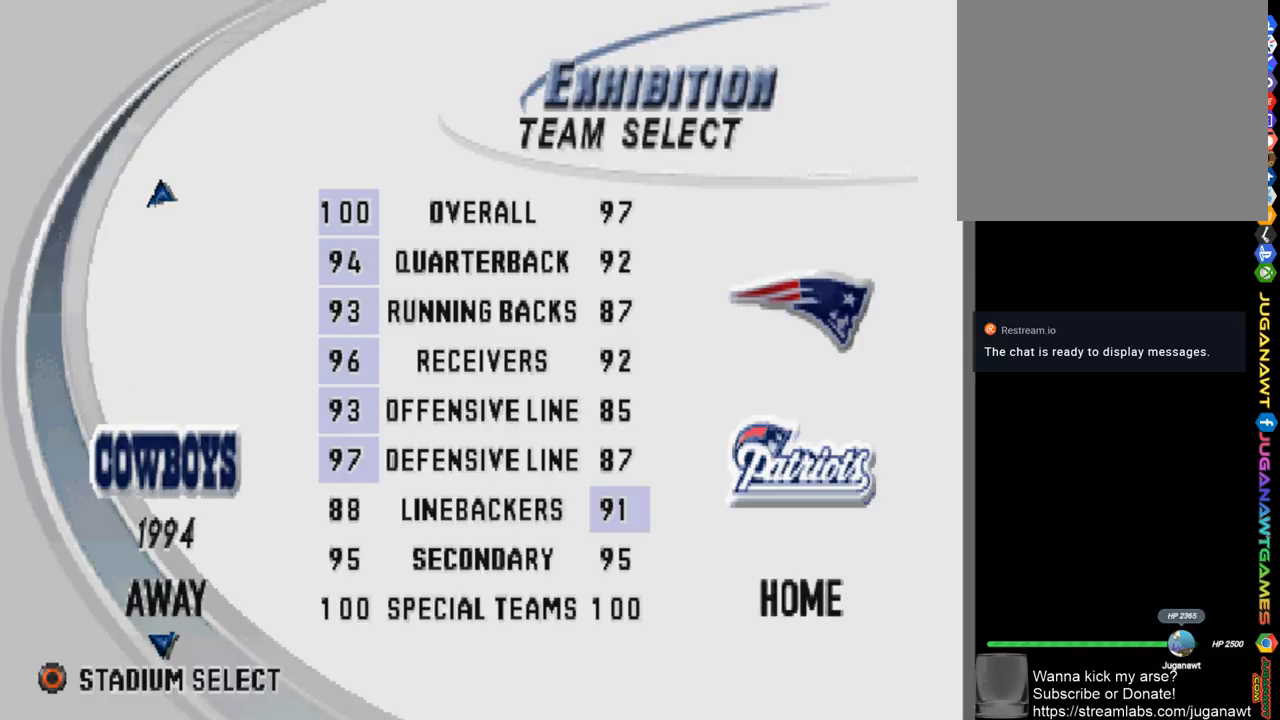
{"buttons": [], "left_stick": "center", "right_stick": "center", "events": [[67, "CROSS", "down"], [167, "CROSS", "up"]]}